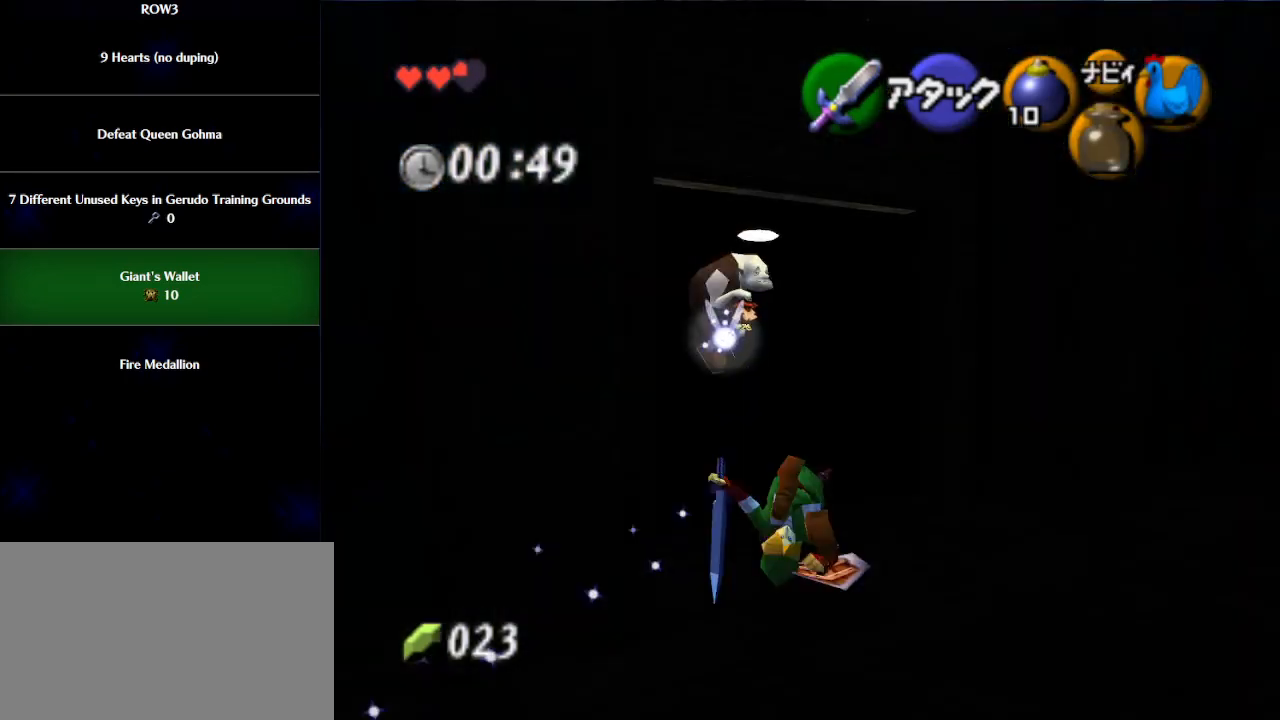
Gameplay with a controller (Nintendo layout); each line is a JSON object with the inputs held at the frame after it. "events" lists button and stick changes between this image and that frame as [ms after this image, input, new state], when the widget could be followed in between. Not read: L3 R3 right_stick.
{"buttons": [], "left_stick": "up", "events": []}
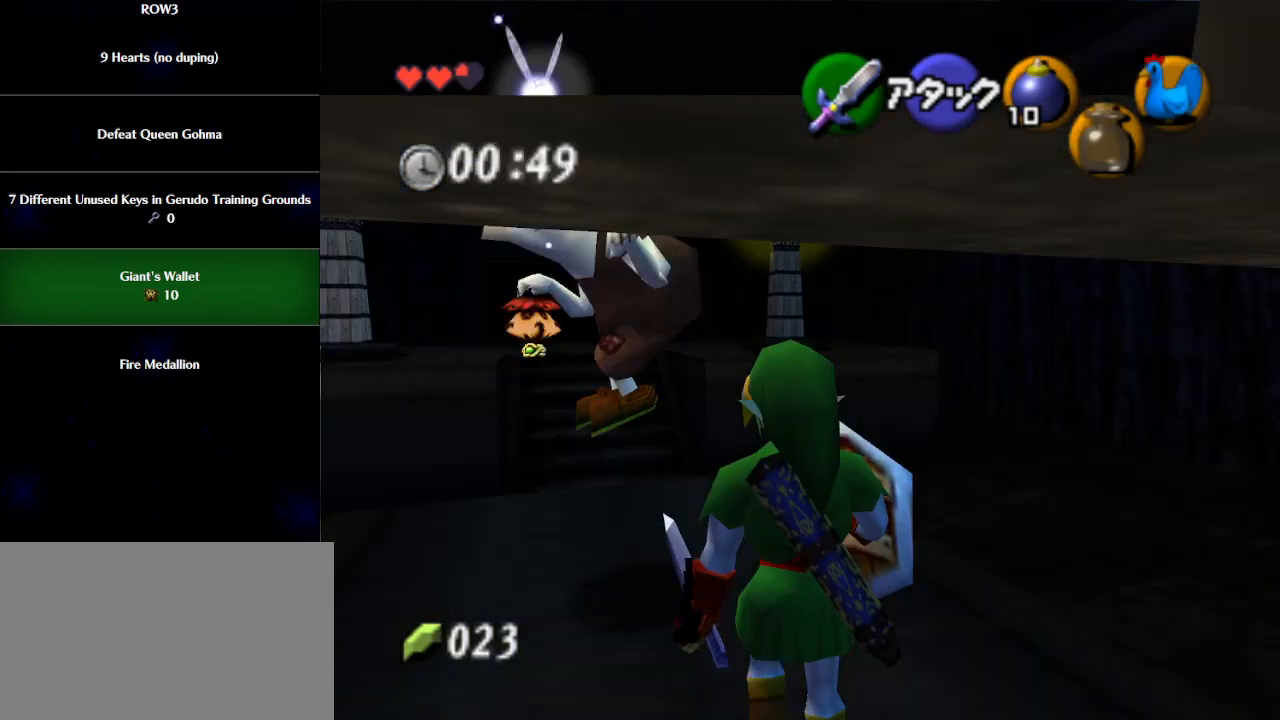
{"buttons": [], "left_stick": "up", "events": []}
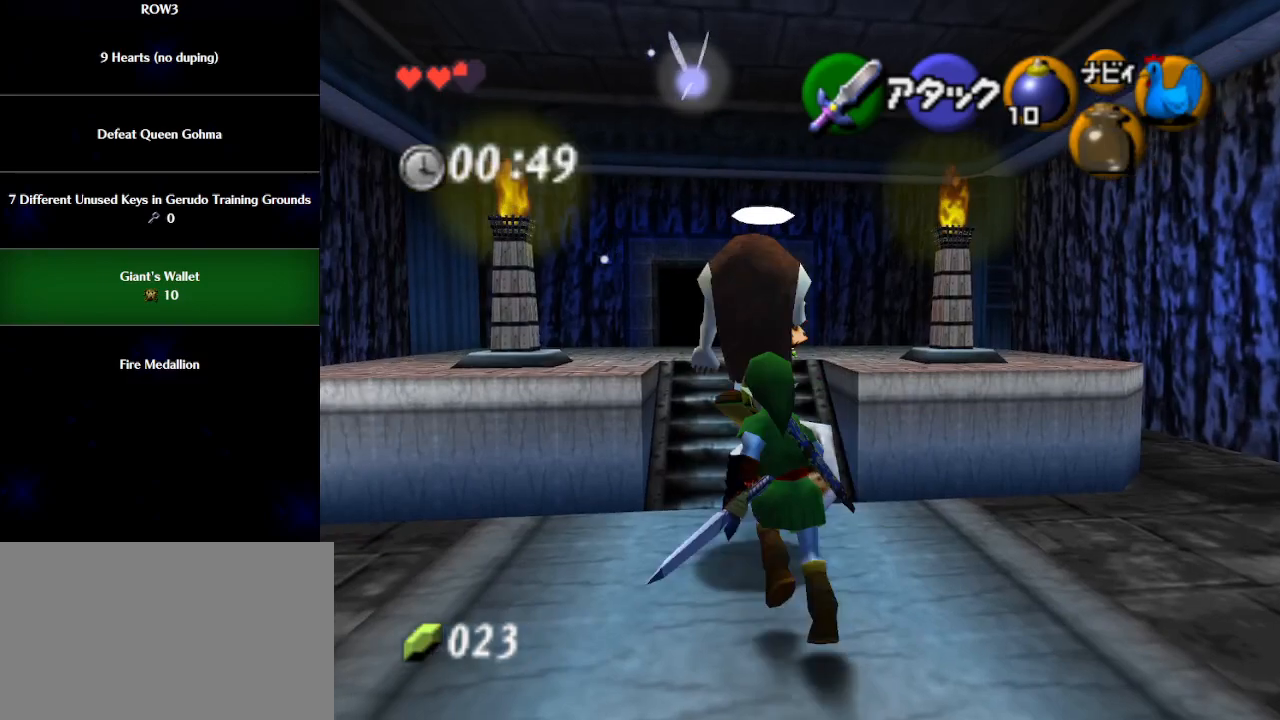
{"buttons": ["A"], "left_stick": "up", "events": [[233, "A", "down"]]}
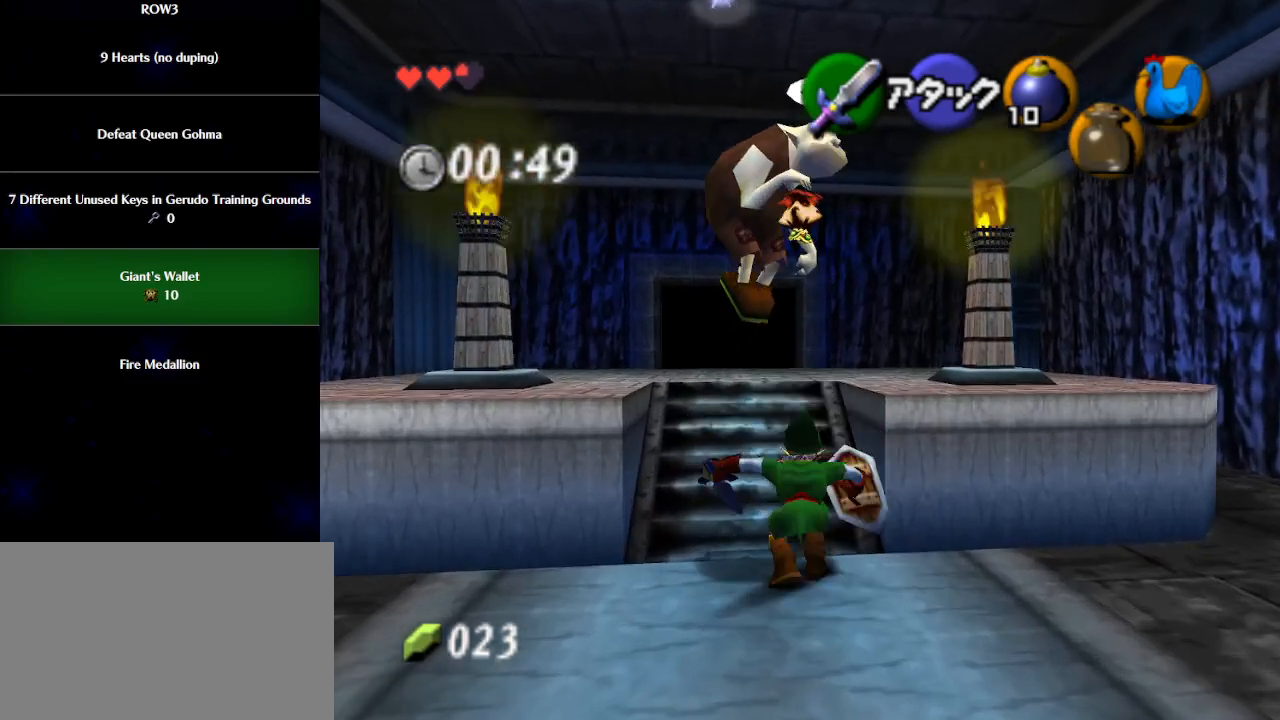
{"buttons": [], "left_stick": "up-left", "events": [[217, "A", "up"], [400, "left_stick", "up-left"]]}
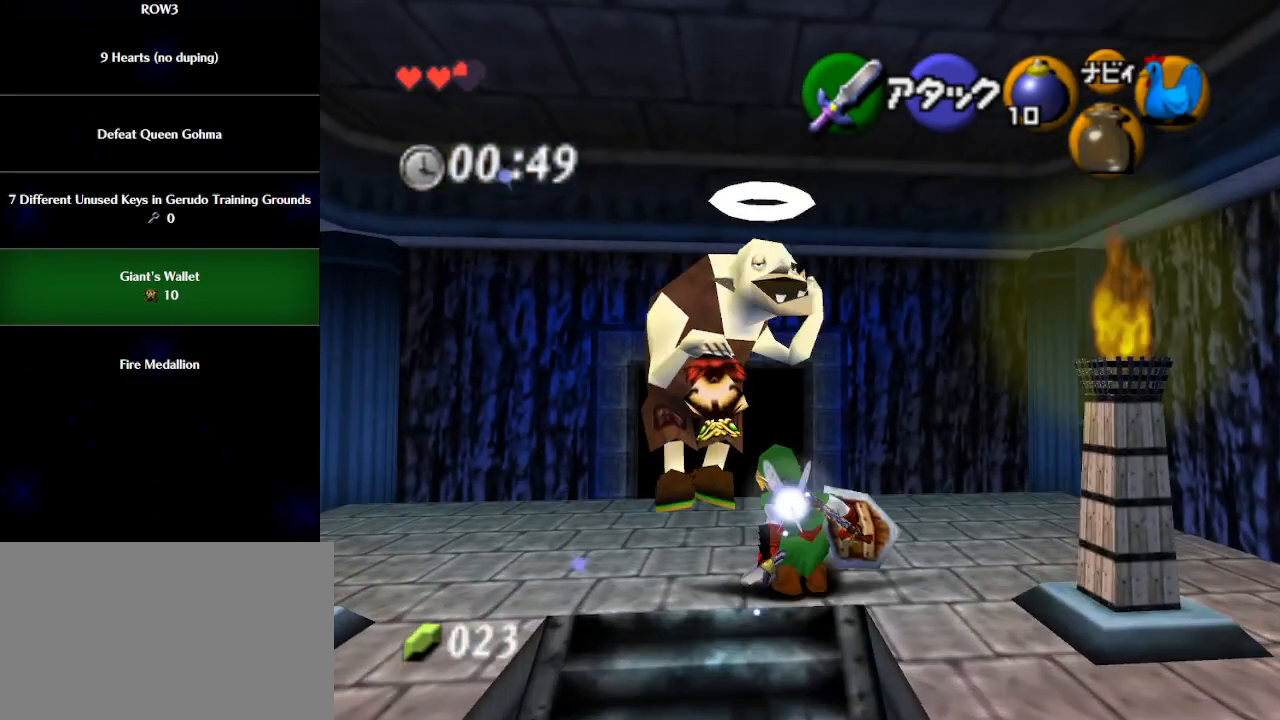
{"buttons": [], "left_stick": "center", "events": [[150, "left_stick", "center"], [183, "R1", "down"], [217, "R1", "up"], [300, "R1", "down"], [400, "R1", "up"]]}
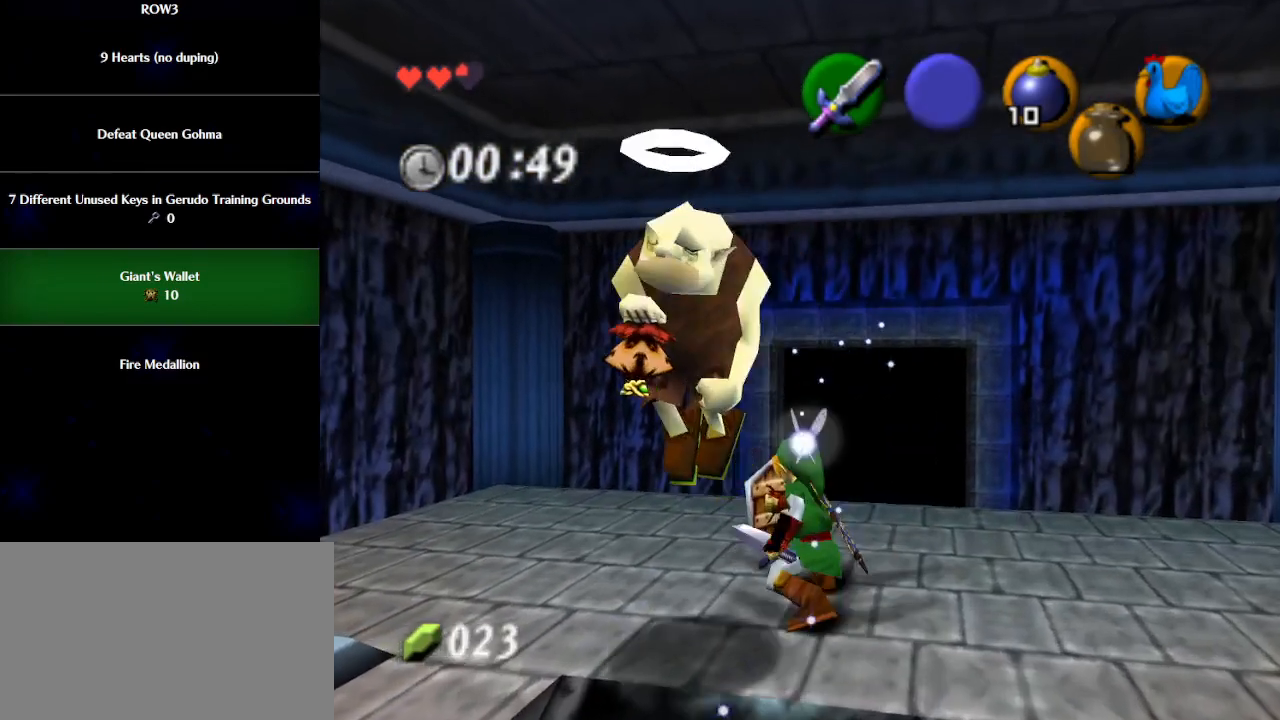
{"buttons": ["A"], "left_stick": "center", "events": [[117, "left_stick", "left"], [217, "left_stick", "center"], [283, "A", "down"], [317, "A", "up"], [367, "A", "down"], [433, "A", "up"], [483, "A", "down"]]}
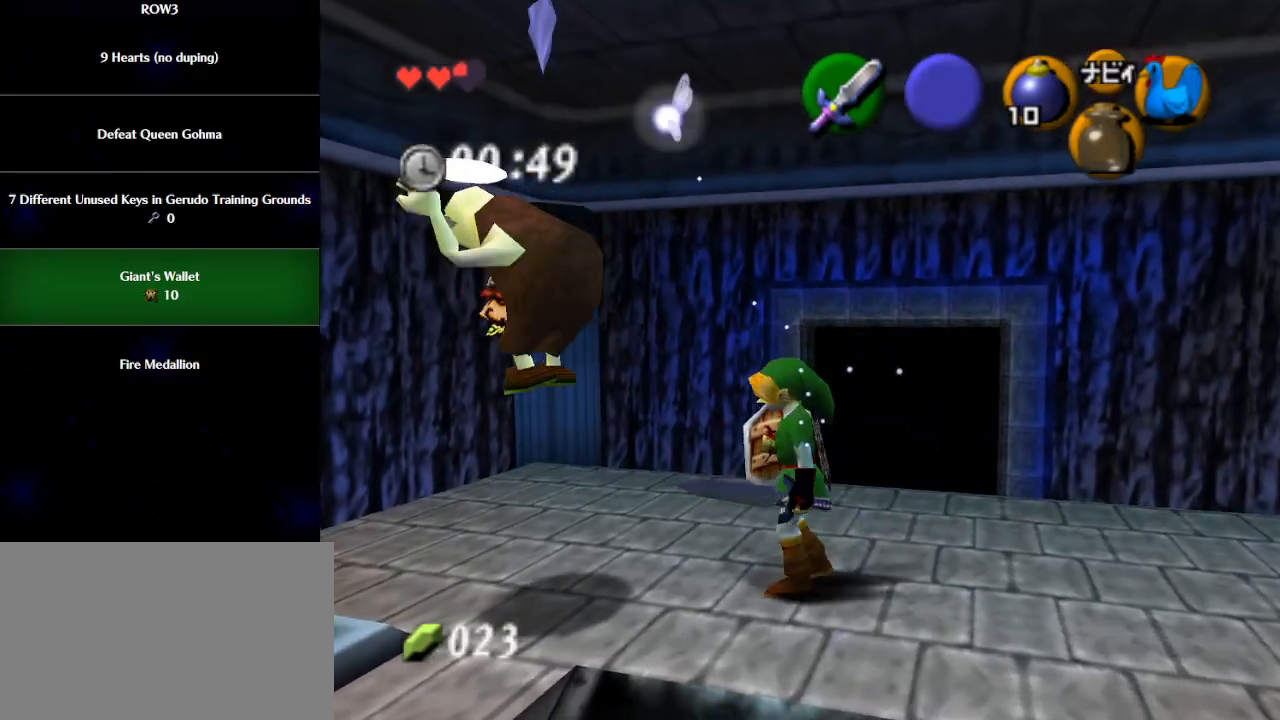
{"buttons": [], "left_stick": "center", "events": [[17, "A", "up"], [117, "A", "down"], [183, "A", "up"], [233, "A", "down"], [267, "A", "up"], [333, "A", "down"], [400, "A", "up"], [467, "A", "down"], [500, "A", "up"]]}
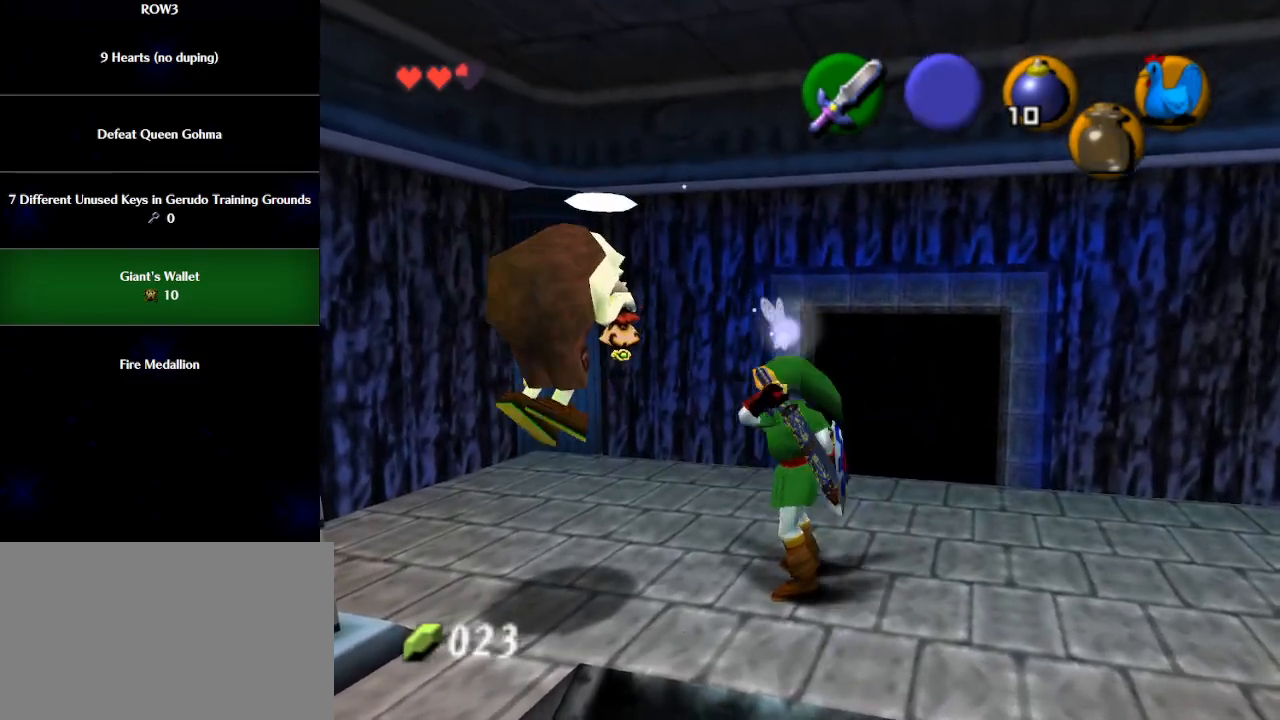
{"buttons": ["B"], "left_stick": "center", "events": [[100, "A", "down"], [150, "A", "up"], [217, "A", "down"], [250, "A", "up"], [333, "A", "down"], [400, "A", "up"], [467, "A", "down"], [500, "A", "up"], [500, "B", "down"]]}
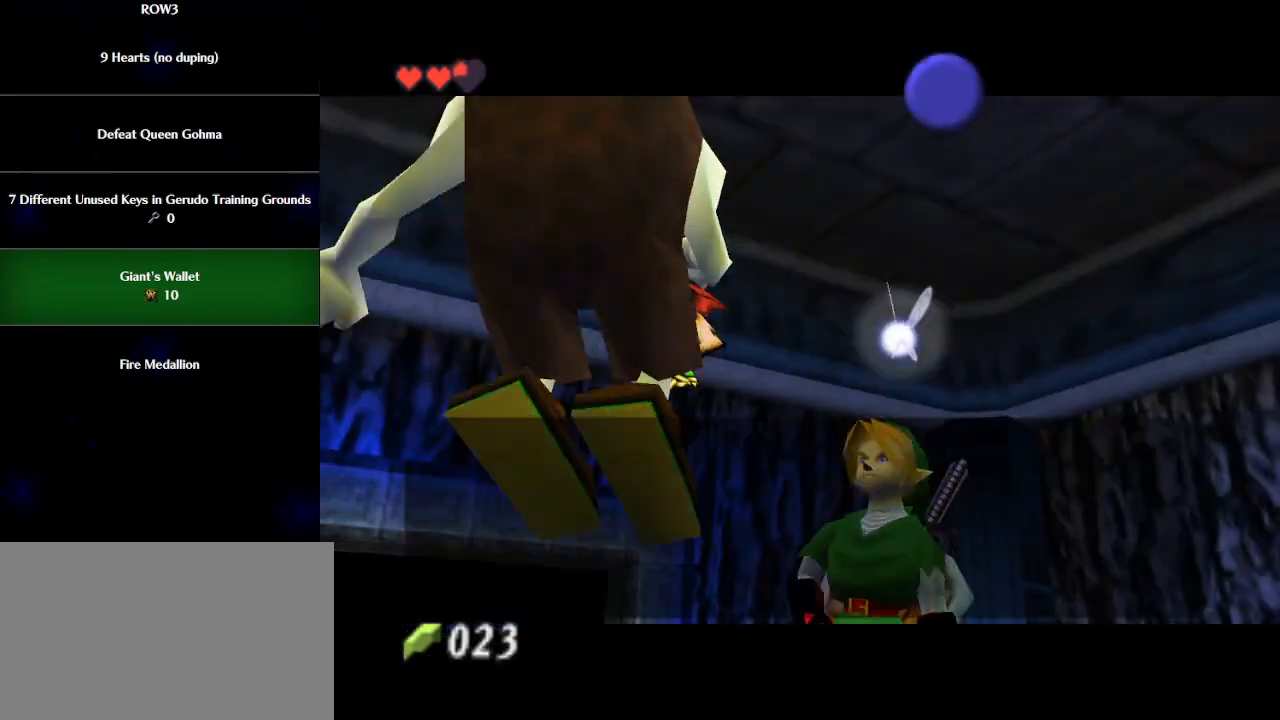
{"buttons": ["A"], "left_stick": "center", "events": [[50, "B", "up"], [83, "A", "down"], [117, "A", "up"], [150, "B", "down"], [217, "A", "down"], [217, "B", "up"], [250, "A", "up"], [267, "B", "down"], [333, "A", "down"], [333, "B", "up"], [400, "A", "up"], [433, "B", "down"], [467, "A", "down"], [500, "B", "up"]]}
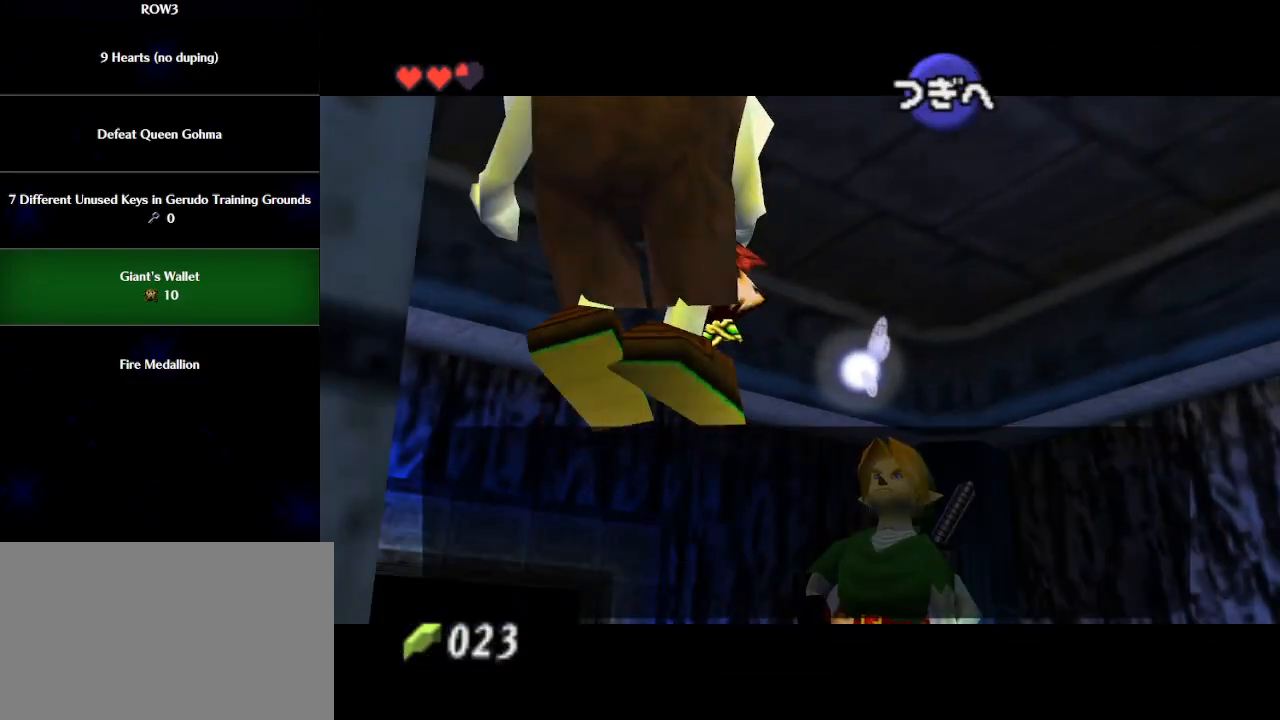
{"buttons": ["A", "B"], "left_stick": "center", "events": [[17, "A", "up"], [83, "A", "down"], [83, "B", "down"], [117, "B", "up"], [150, "A", "up"], [217, "B", "down"], [250, "A", "down"], [283, "A", "up"], [283, "B", "up"], [350, "B", "down"], [367, "A", "down"], [400, "A", "up"], [433, "B", "up"], [483, "A", "down"], [483, "B", "down"]]}
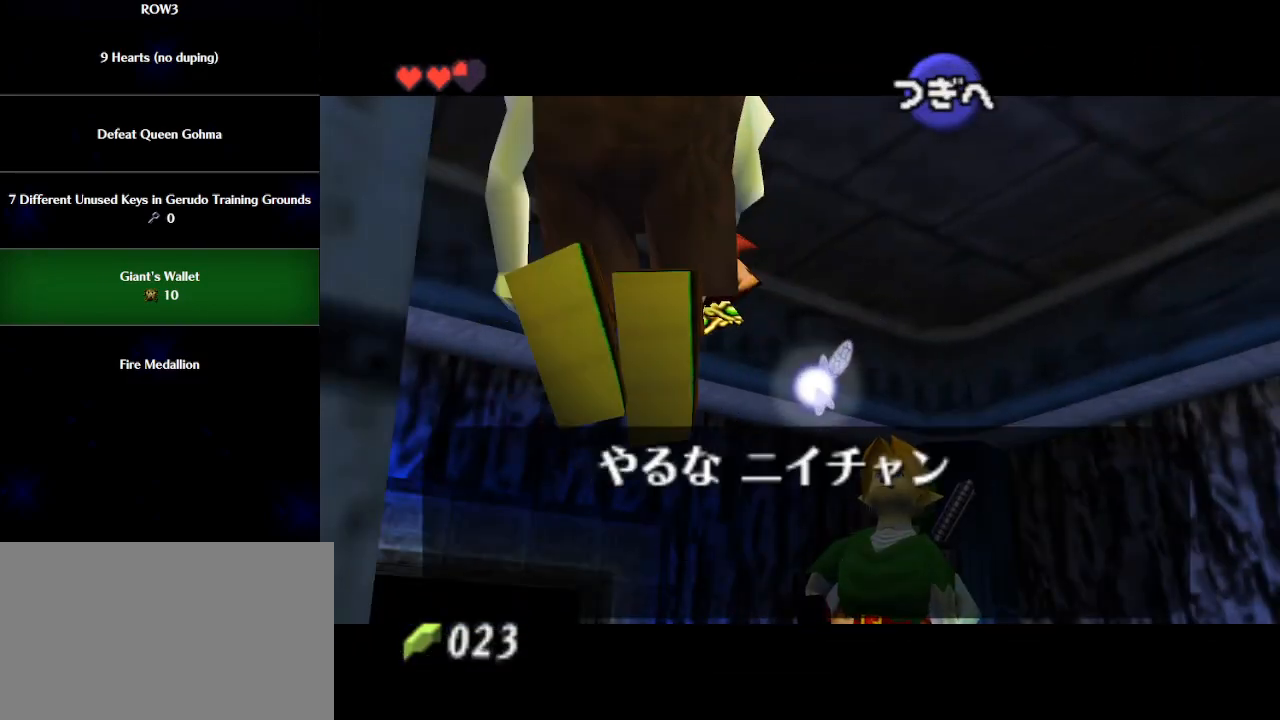
{"buttons": [], "left_stick": "center", "events": [[17, "A", "up"], [50, "B", "up"], [117, "A", "down"], [150, "B", "down"], [183, "A", "up"], [217, "B", "up"], [233, "A", "down"], [300, "A", "up"], [300, "B", "down"], [333, "B", "up"], [367, "A", "down"], [433, "A", "up"], [433, "B", "down"], [467, "B", "up"]]}
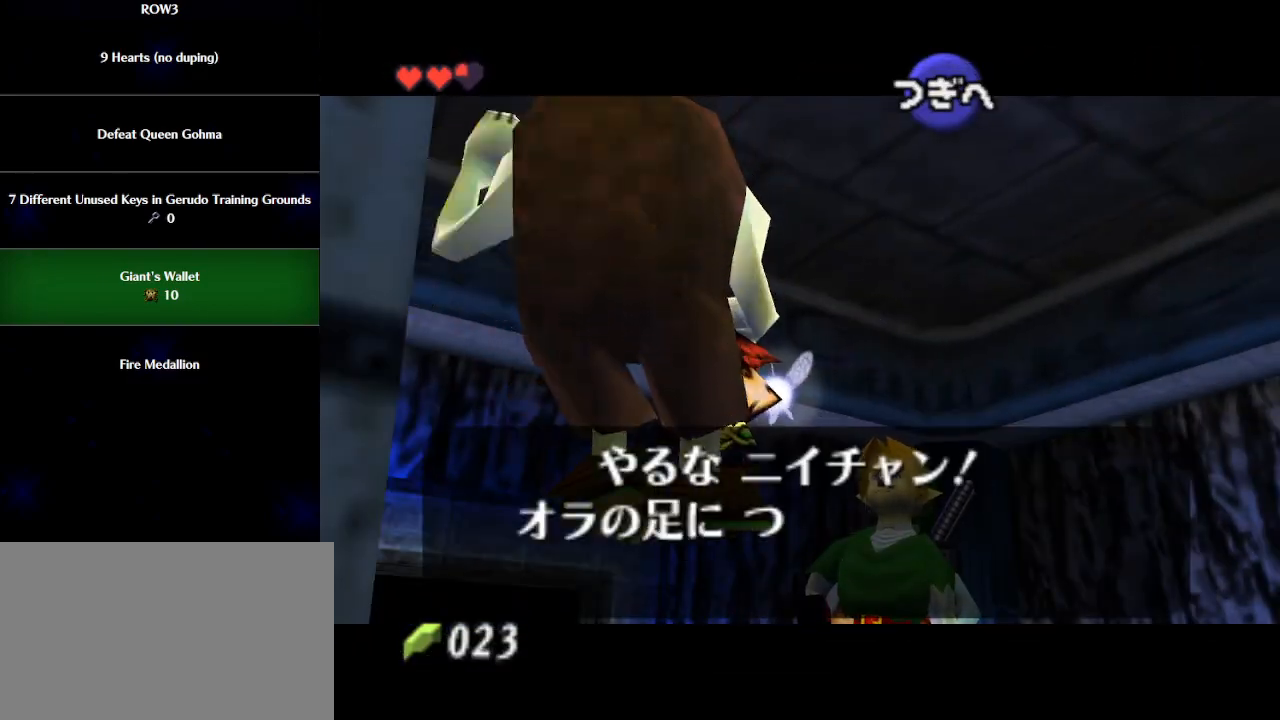
{"buttons": [], "left_stick": "center", "events": [[33, "A", "down"], [67, "A", "up"], [67, "B", "down"], [100, "B", "up"], [150, "A", "down"], [183, "A", "up"], [183, "B", "down"], [250, "B", "up"], [267, "A", "down"], [300, "A", "up"], [300, "B", "down"], [333, "B", "up"], [400, "A", "down"], [433, "A", "up"], [433, "B", "down"], [500, "B", "up"]]}
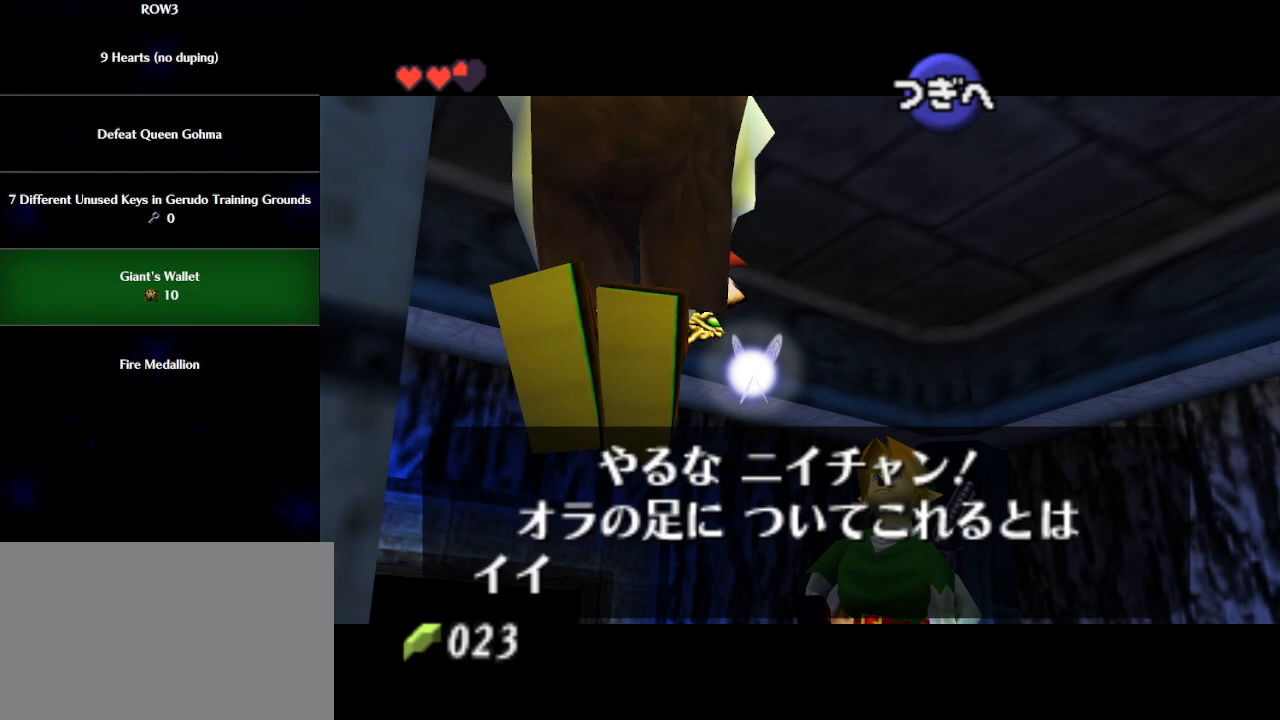
{"buttons": ["B"], "left_stick": "center", "events": [[33, "A", "down"], [50, "A", "up"], [83, "B", "down"], [117, "B", "up"], [150, "A", "down"], [183, "A", "up"], [217, "B", "down"], [250, "B", "up"], [283, "A", "down"], [300, "A", "up"], [333, "B", "down"], [400, "A", "down"], [400, "B", "up"], [467, "A", "up"], [467, "B", "down"]]}
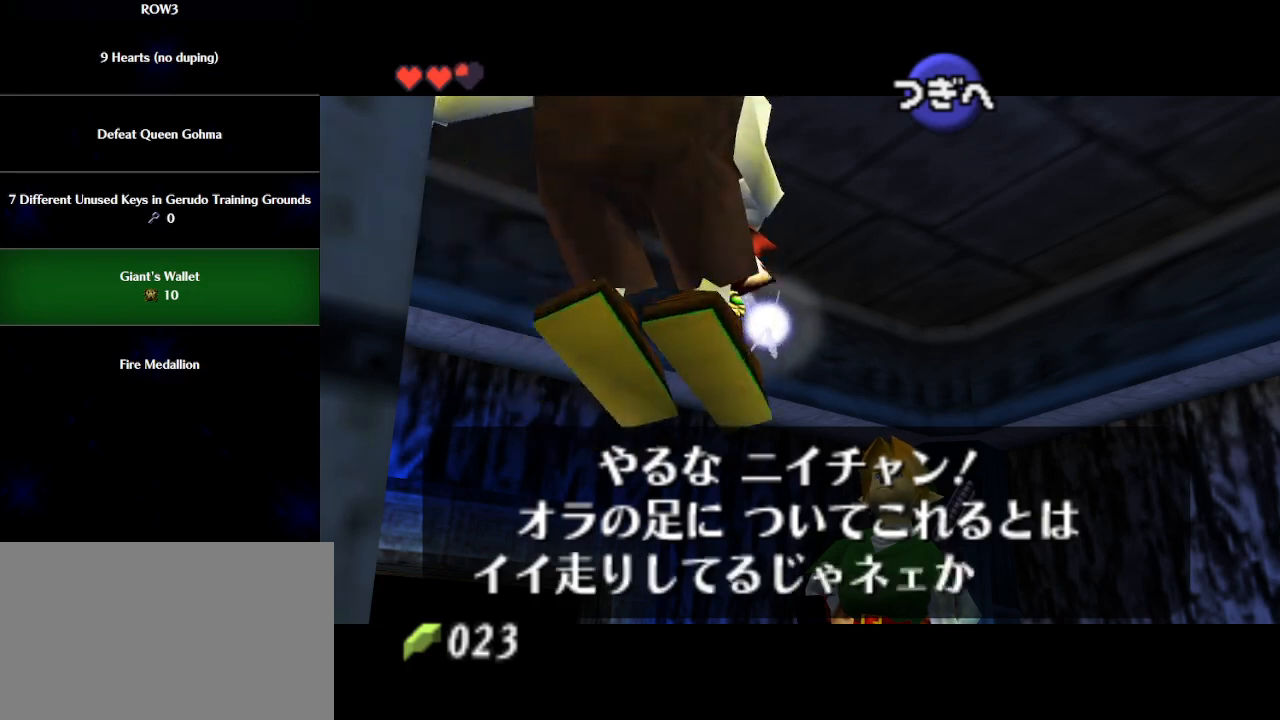
{"buttons": [], "left_stick": "center", "events": [[17, "B", "up"], [50, "A", "down"], [83, "A", "up"], [117, "B", "down"], [183, "A", "down"], [183, "B", "up"], [217, "A", "up"], [250, "B", "down"], [317, "A", "down"], [317, "B", "up"], [333, "A", "up"], [400, "B", "down"], [467, "B", "up"]]}
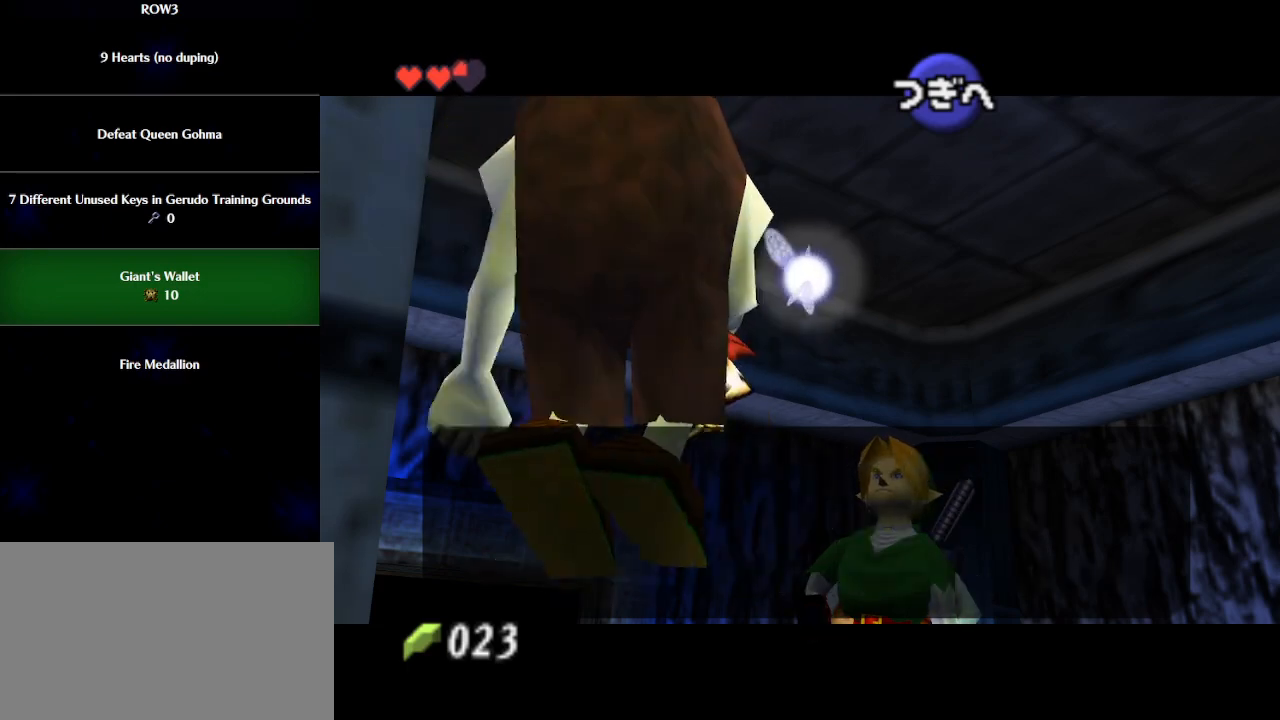
{"buttons": ["B"], "left_stick": "center", "events": [[50, "B", "down"], [83, "A", "down"], [117, "A", "up"], [117, "B", "up"], [217, "A", "down"], [233, "A", "up"], [233, "B", "down"], [267, "B", "up"], [333, "A", "down"], [367, "A", "up"], [367, "B", "down"], [433, "B", "up"], [467, "A", "down"], [500, "A", "up"], [500, "B", "down"]]}
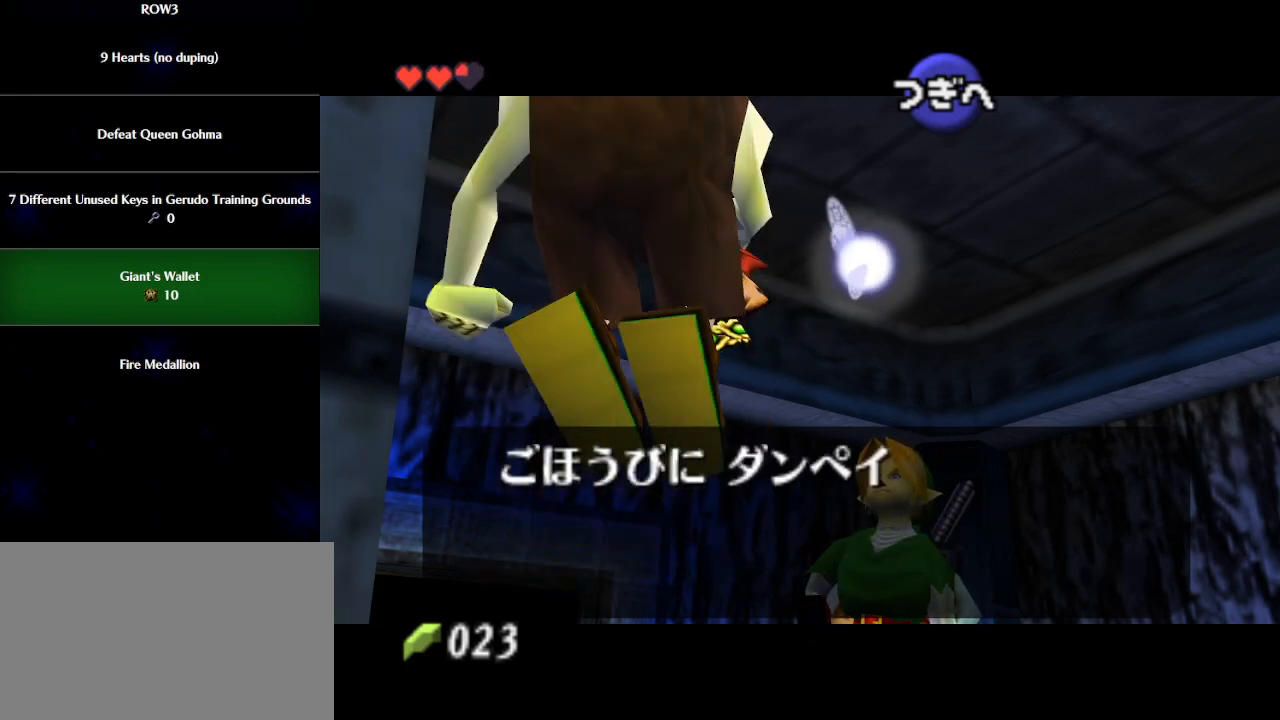
{"buttons": ["A"], "left_stick": "center", "events": [[67, "B", "up"], [100, "A", "down"], [117, "A", "up"], [150, "B", "down"], [217, "A", "down"], [217, "B", "up"], [267, "A", "up"], [267, "B", "down"], [367, "A", "down"], [367, "B", "up"], [400, "A", "up"], [433, "B", "down"], [500, "A", "down"], [500, "B", "up"]]}
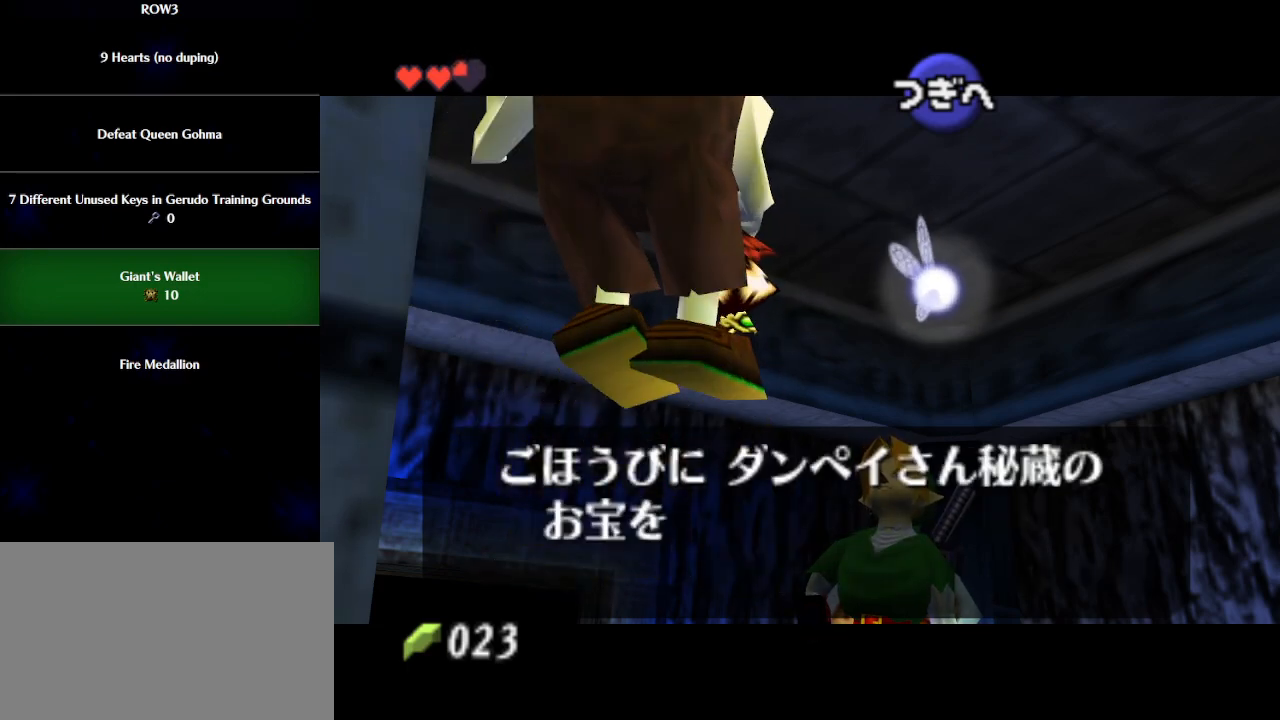
{"buttons": [], "left_stick": "center", "events": [[33, "A", "up"], [83, "B", "down"], [117, "A", "down"], [150, "A", "up"], [150, "B", "up"], [217, "B", "down"], [283, "B", "up"], [367, "B", "down"], [400, "A", "down"], [433, "A", "up"], [467, "B", "up"]]}
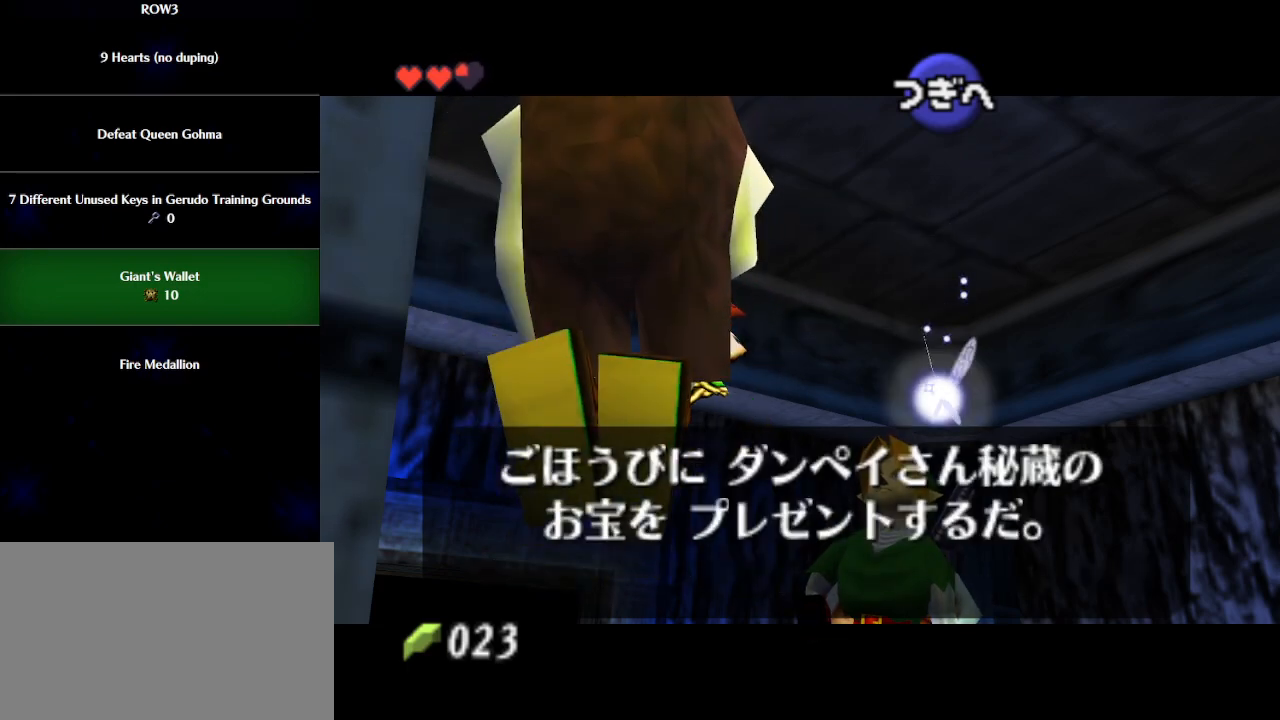
{"buttons": [], "left_stick": "center", "events": [[17, "A", "down"], [17, "B", "down"], [50, "A", "up"], [83, "B", "up"], [150, "A", "down"], [183, "A", "up"], [183, "B", "down"], [250, "B", "up"], [283, "A", "down"], [317, "A", "up"], [317, "B", "down"], [367, "B", "up"], [400, "A", "down"], [467, "A", "up"], [467, "B", "down"], [483, "B", "up"]]}
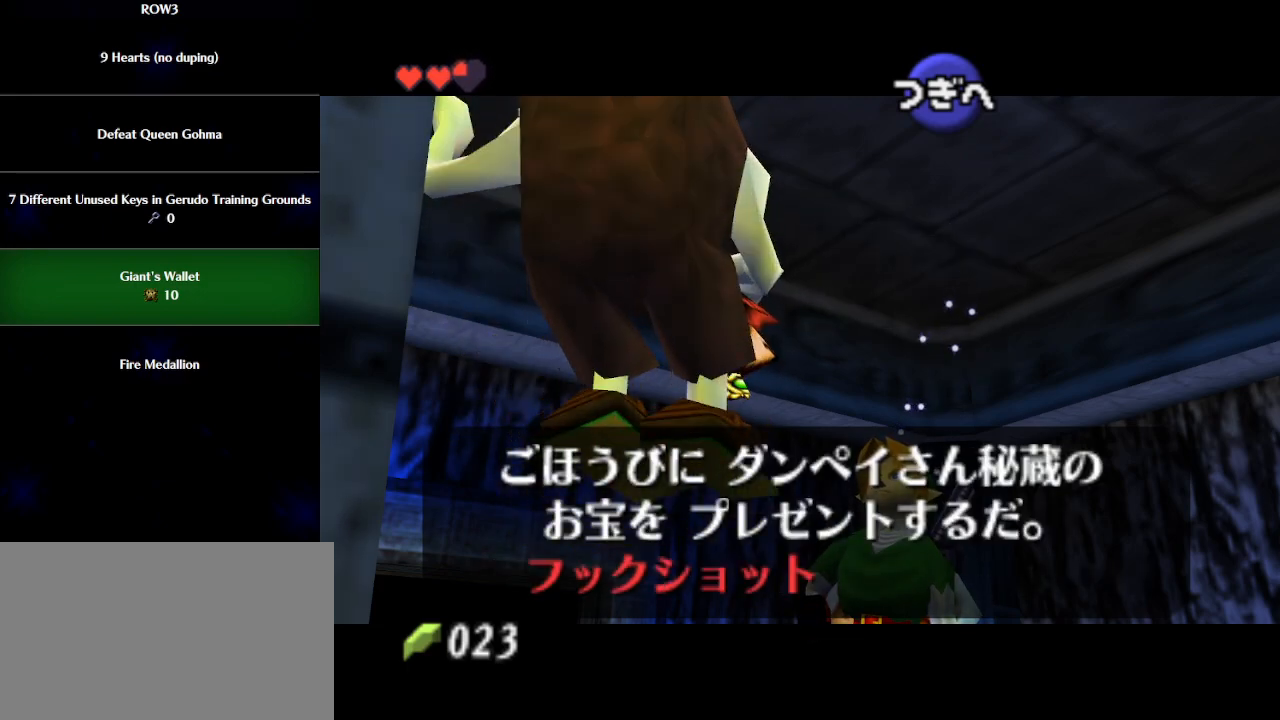
{"buttons": ["B"], "left_stick": "center", "events": [[50, "A", "down"], [83, "A", "up"], [83, "B", "down"], [150, "B", "up"], [183, "A", "down"], [217, "A", "up"], [217, "B", "down"], [267, "B", "up"], [300, "A", "down"], [333, "A", "up"], [367, "B", "down"], [433, "A", "down"], [433, "B", "up"], [467, "A", "up"], [500, "B", "down"]]}
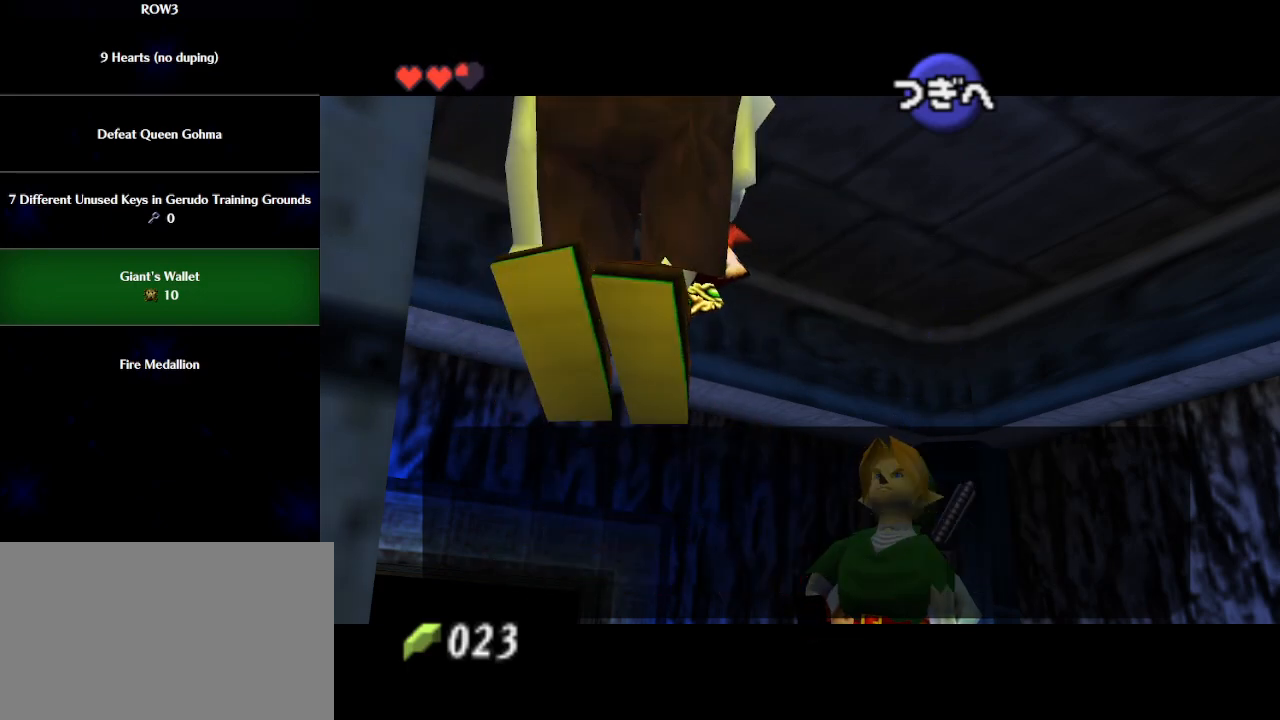
{"buttons": [], "left_stick": "center", "events": [[67, "A", "down"], [67, "B", "up"], [100, "A", "up"], [150, "B", "down"], [217, "A", "down"], [217, "B", "up"], [250, "A", "up"], [300, "B", "down"], [333, "A", "down"], [367, "A", "up"], [367, "B", "up"], [433, "B", "down"], [467, "A", "down"], [500, "A", "up"], [500, "B", "up"]]}
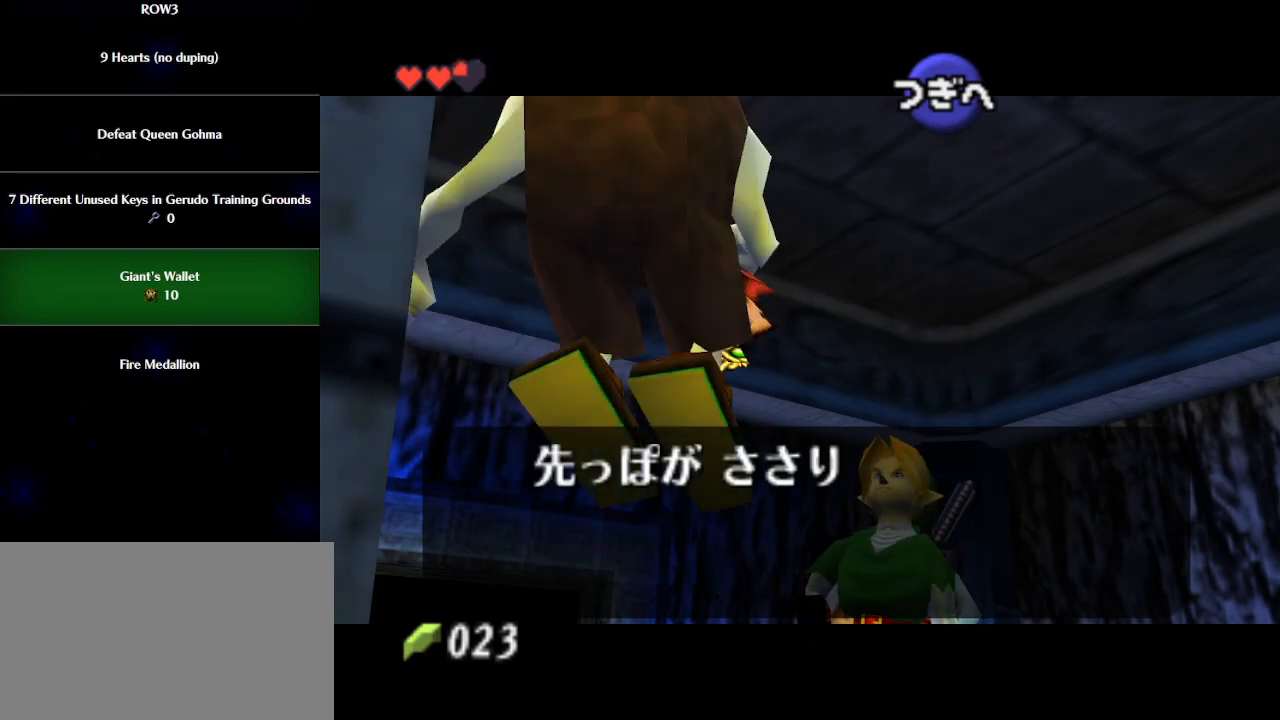
{"buttons": ["A"], "left_stick": "center", "events": [[83, "A", "down"], [83, "B", "down"], [117, "A", "up"], [150, "B", "up"], [217, "A", "down"], [250, "A", "up"], [250, "B", "down"], [300, "B", "up"], [333, "A", "down"], [367, "A", "up"], [400, "B", "down"], [433, "B", "up"], [467, "A", "down"]]}
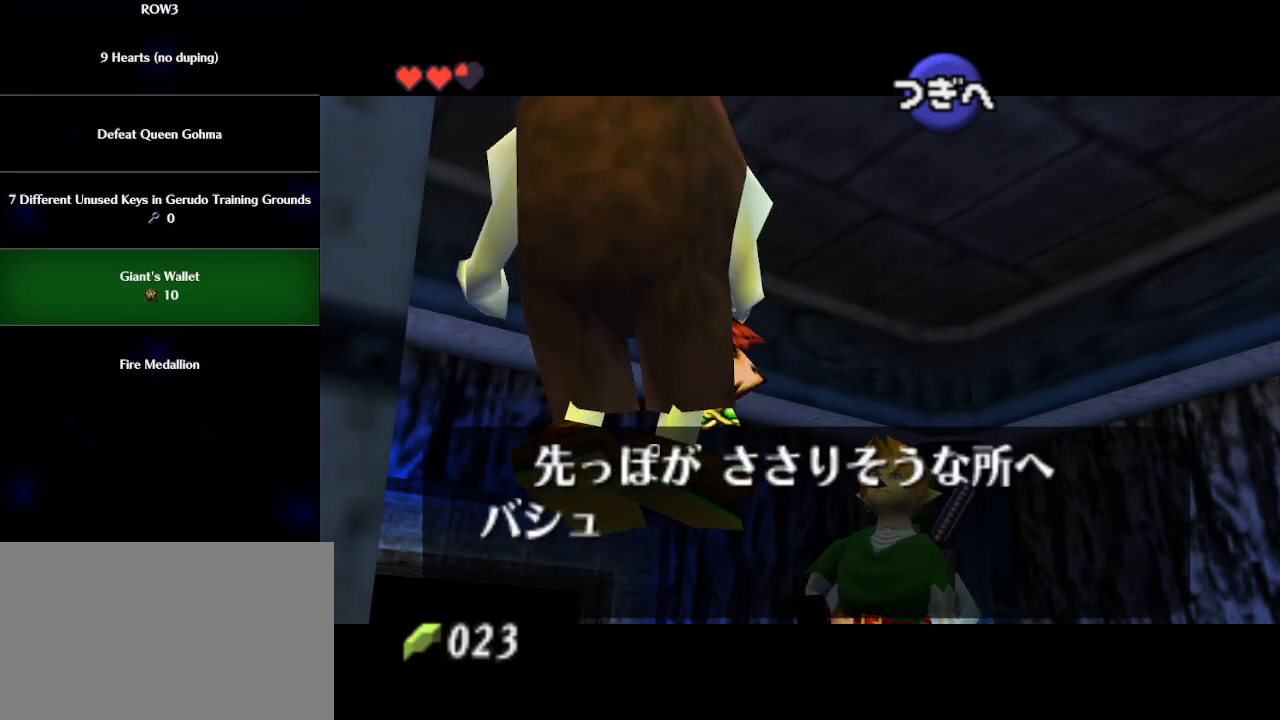
{"buttons": ["A"], "left_stick": "center", "events": [[17, "A", "up"], [17, "B", "down"], [50, "B", "up"], [83, "A", "down"], [150, "A", "up"], [150, "B", "down"], [217, "A", "down"], [217, "B", "up"], [283, "A", "up"], [283, "B", "down"], [333, "A", "down"], [333, "B", "up"], [400, "A", "up"], [400, "B", "down"], [467, "B", "up"], [483, "A", "down"]]}
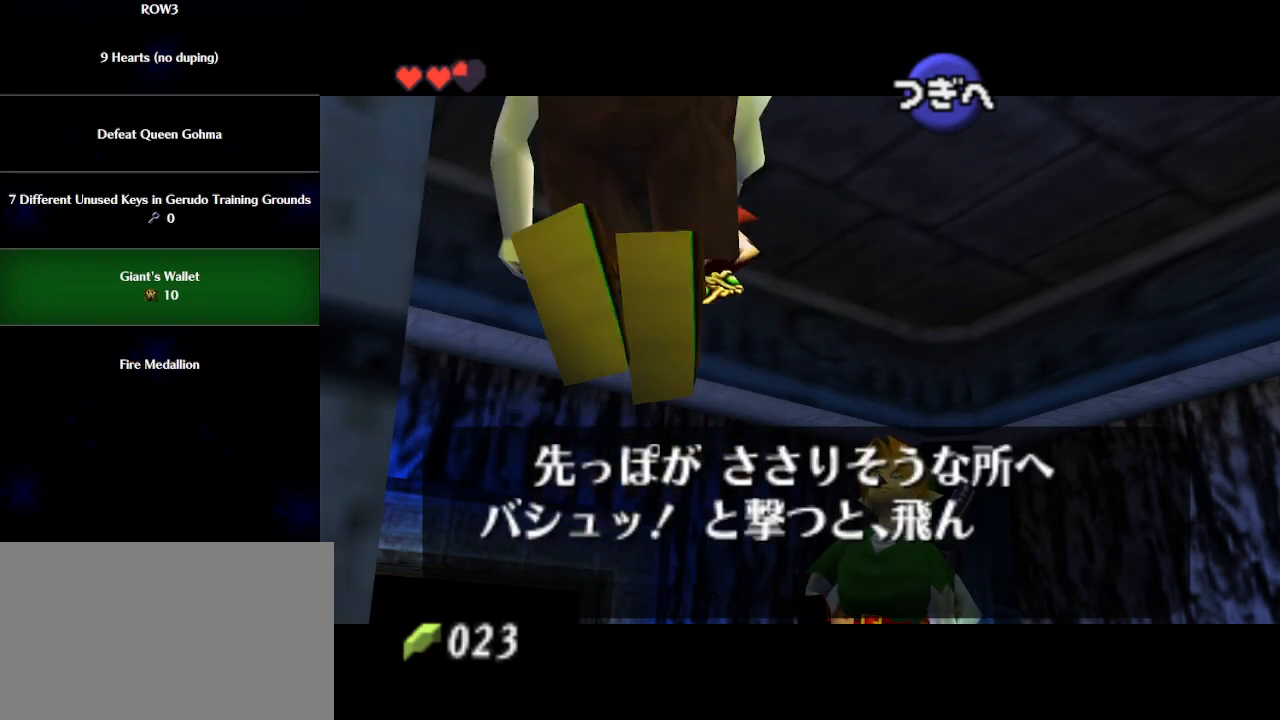
{"buttons": ["A", "B"], "left_stick": "center", "events": [[17, "A", "up"], [50, "B", "down"], [117, "A", "down"], [117, "B", "up"], [150, "A", "up"], [183, "B", "down"], [233, "A", "down"], [233, "B", "up"], [267, "A", "up"], [300, "B", "down"], [367, "A", "down"], [400, "A", "up"], [400, "B", "up"], [467, "B", "down"], [500, "A", "down"]]}
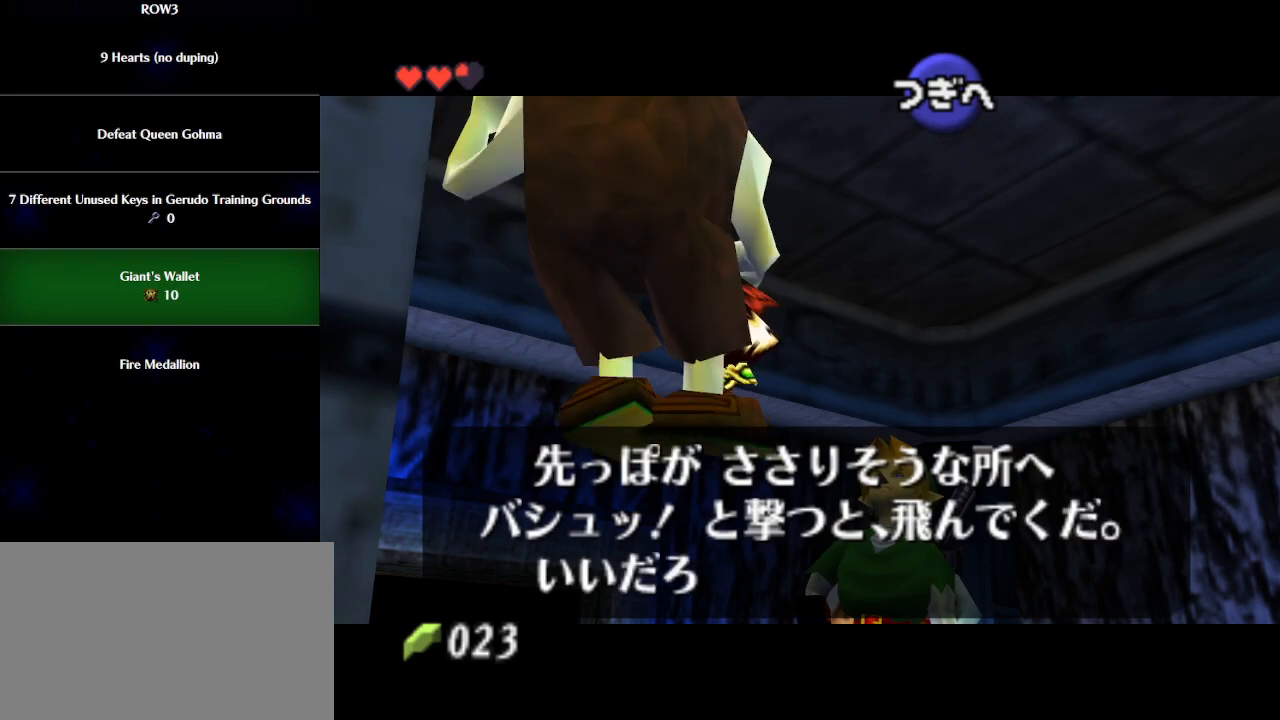
{"buttons": [], "left_stick": "center", "events": [[33, "A", "up"], [67, "B", "up"], [117, "B", "down"], [150, "A", "down"], [183, "A", "up"], [183, "B", "up"], [267, "B", "down"], [333, "B", "up"], [400, "A", "down"], [433, "A", "up"], [433, "B", "down"], [467, "B", "up"]]}
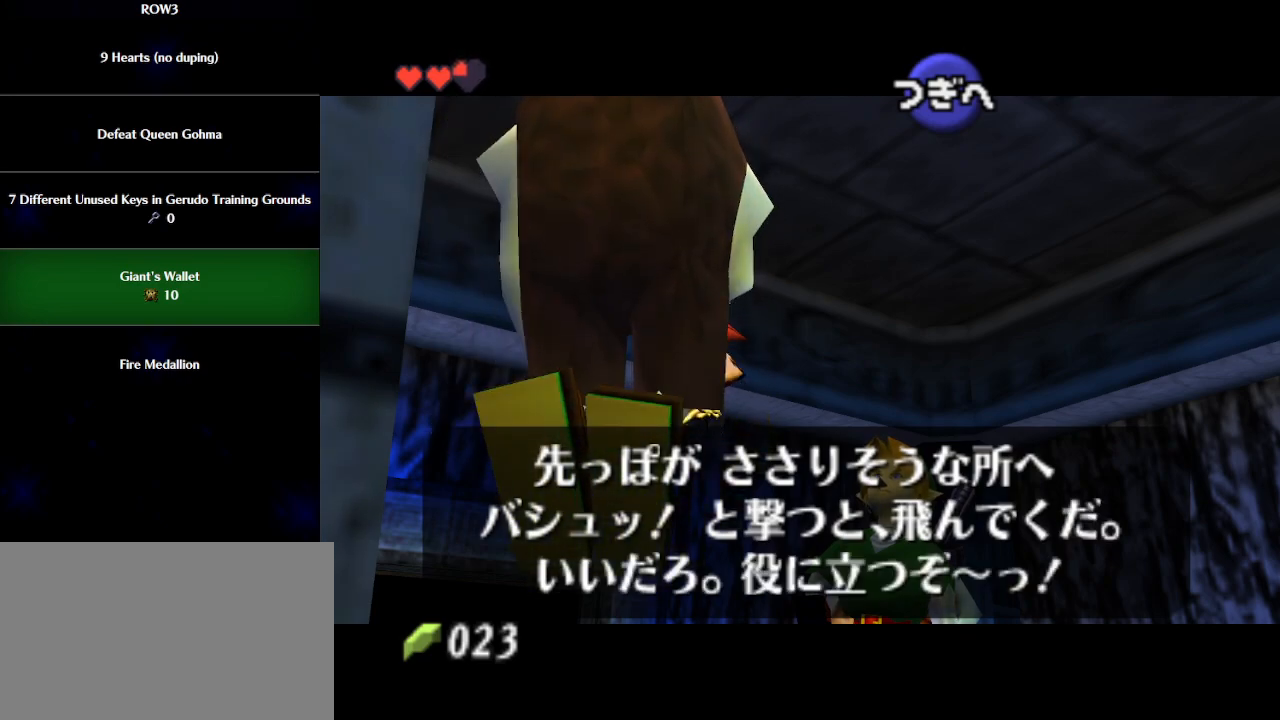
{"buttons": ["B"], "left_stick": "center", "events": [[33, "A", "down"], [50, "A", "up"], [50, "B", "down"], [117, "B", "up"], [150, "A", "down"], [183, "A", "up"], [217, "B", "down"], [250, "B", "up"], [283, "A", "down"], [333, "A", "up"], [333, "B", "down"], [400, "A", "down"], [400, "B", "up"], [467, "A", "up"], [467, "B", "down"]]}
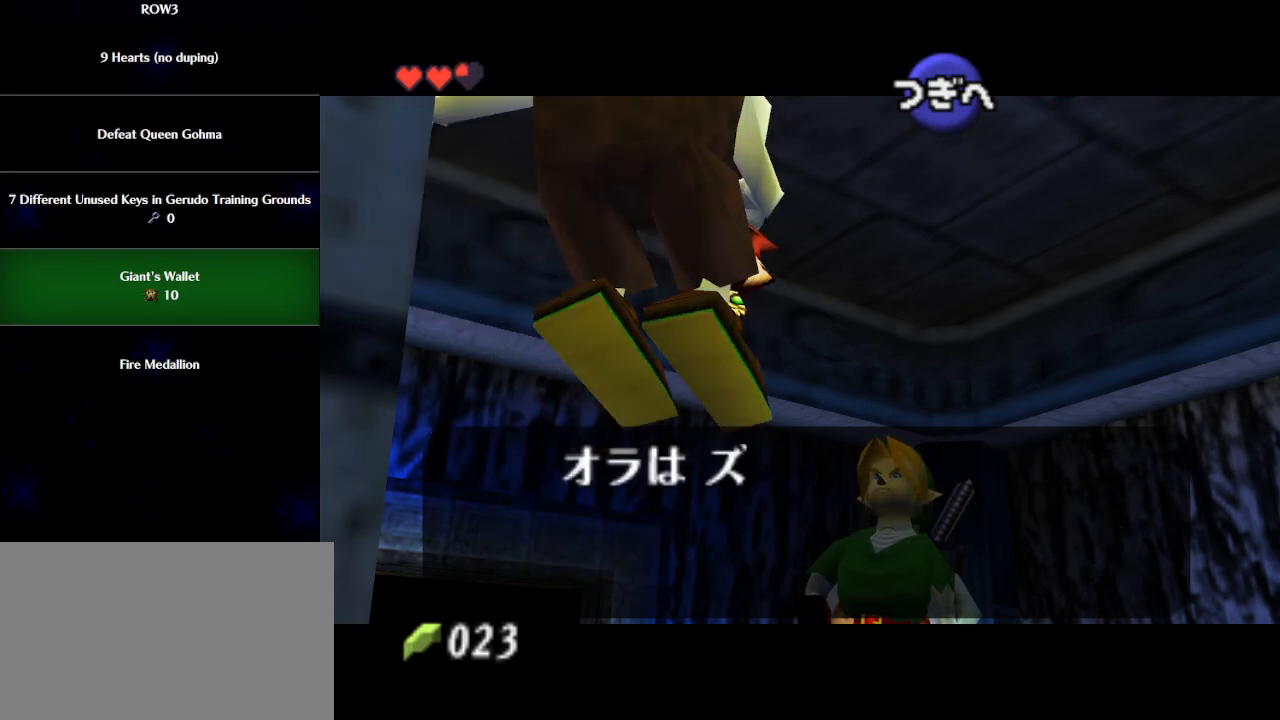
{"buttons": [], "left_stick": "center", "events": [[50, "A", "down"], [50, "B", "up"], [83, "A", "up"], [117, "B", "down"], [183, "A", "down"], [183, "B", "up"], [217, "A", "up"], [250, "B", "down"], [300, "A", "down"], [300, "B", "up"], [333, "A", "up"], [400, "B", "down"], [467, "A", "down"], [467, "B", "up"], [483, "A", "up"]]}
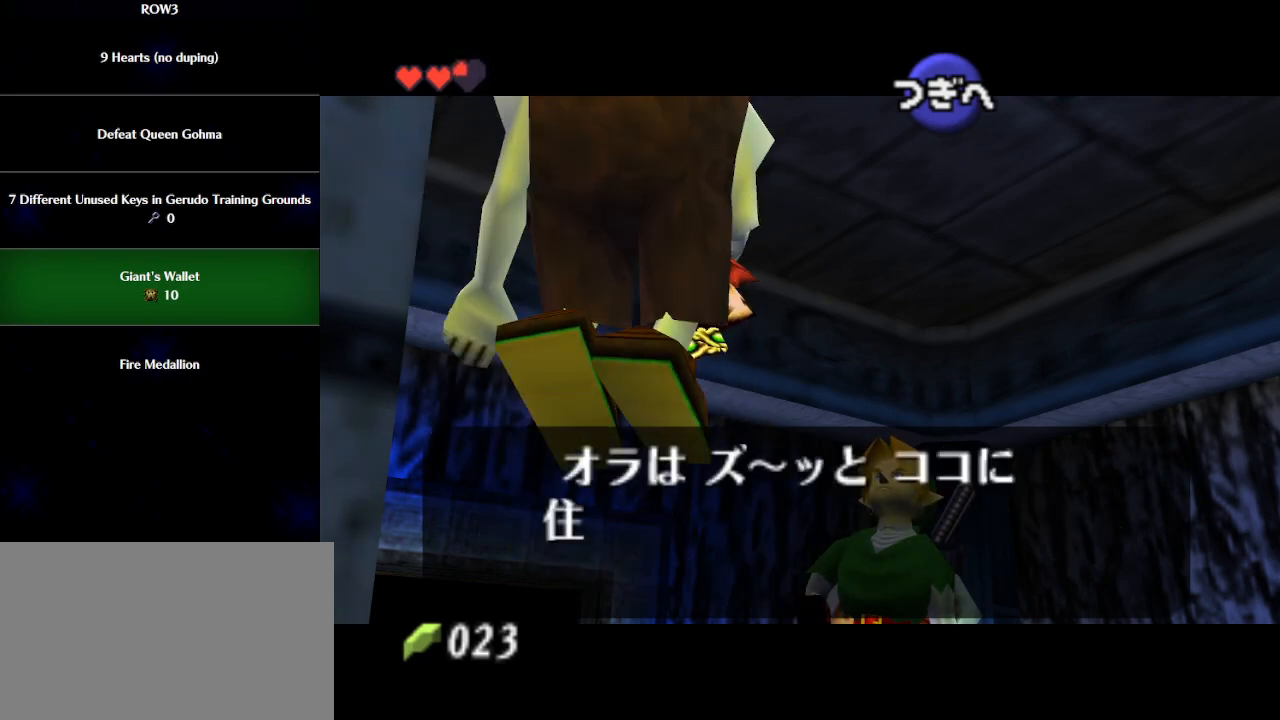
{"buttons": ["A"], "left_stick": "center", "events": [[50, "B", "down"], [83, "A", "down"], [117, "A", "up"], [117, "B", "up"], [183, "B", "down"], [233, "A", "down"], [267, "A", "up"], [267, "B", "up"], [367, "A", "down"], [367, "B", "down"], [400, "A", "up"], [433, "B", "up"], [500, "A", "down"]]}
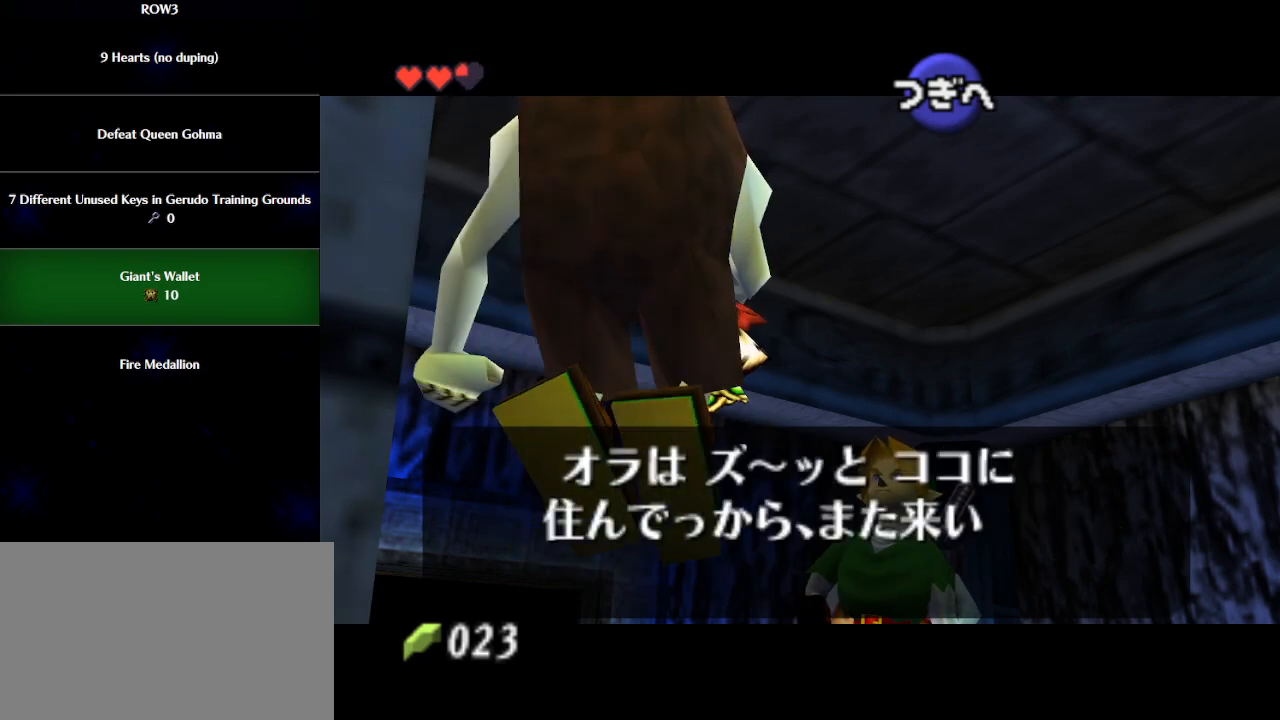
{"buttons": [], "left_stick": "center", "events": [[33, "A", "up"], [33, "B", "down"], [100, "B", "up"], [117, "A", "down"], [183, "A", "up"], [183, "B", "down"], [217, "B", "up"], [250, "A", "down"], [300, "A", "up"], [300, "B", "down"], [333, "B", "up"], [367, "A", "down"], [433, "A", "up"], [433, "B", "down"], [500, "B", "up"]]}
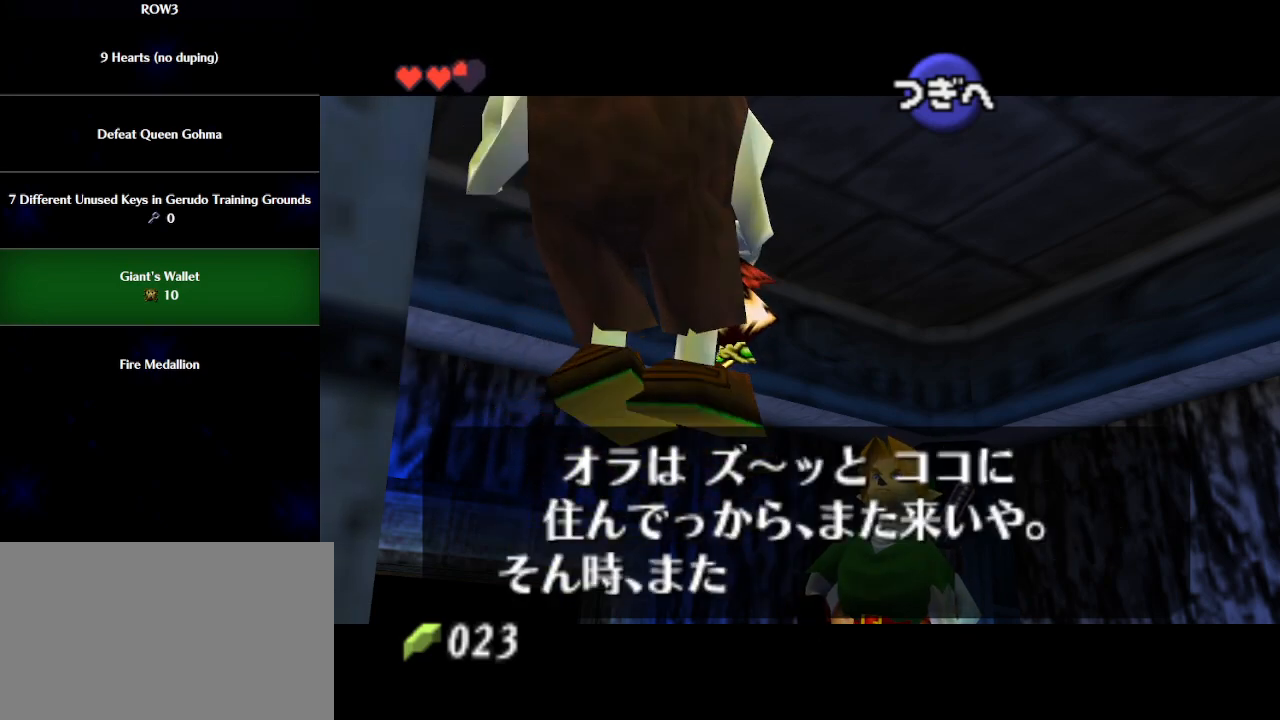
{"buttons": ["B"], "left_stick": "center", "events": [[33, "A", "down"], [50, "A", "up"], [50, "B", "down"], [117, "B", "up"], [150, "A", "down"], [183, "A", "up"], [183, "B", "down"], [250, "B", "up"], [283, "A", "down"], [333, "A", "up"], [333, "B", "down"], [400, "A", "down"], [400, "B", "up"], [467, "A", "up"], [467, "B", "down"]]}
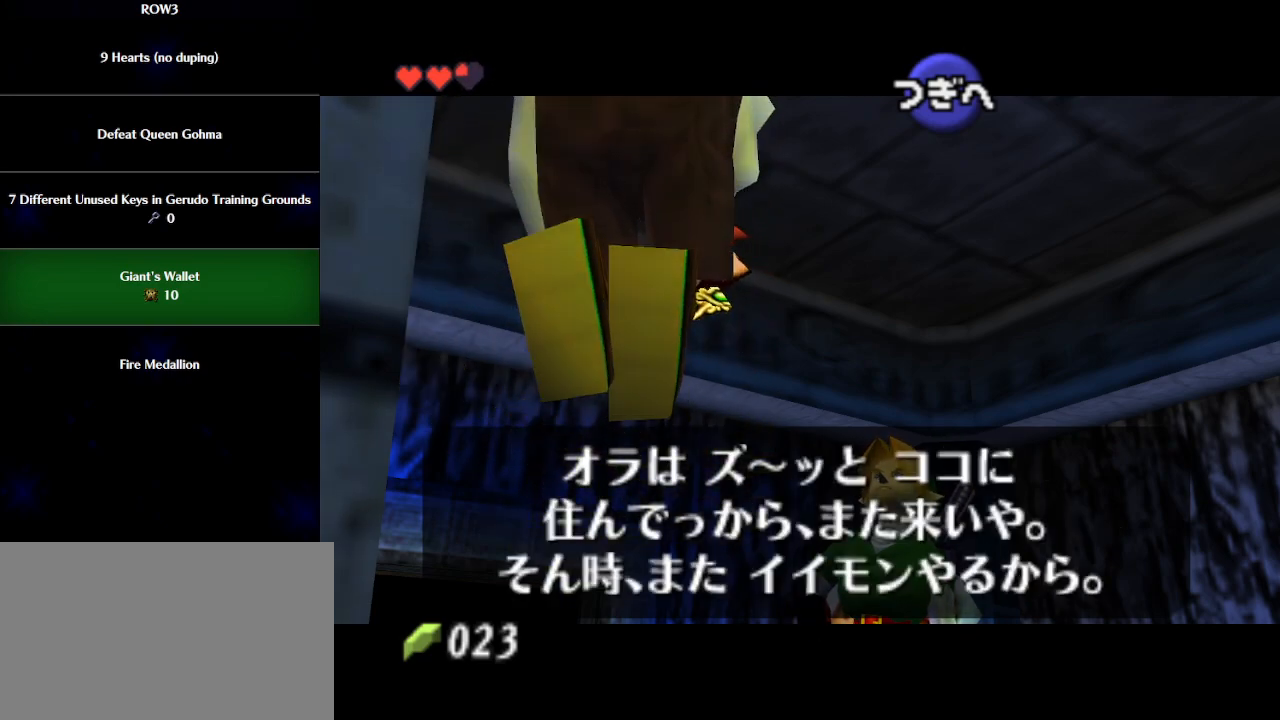
{"buttons": [], "left_stick": "center", "events": [[33, "A", "down"], [33, "B", "up"], [83, "A", "up"], [117, "B", "down"], [183, "A", "down"], [183, "B", "up"], [217, "A", "up"], [250, "B", "down"], [317, "A", "down"], [317, "B", "up"], [333, "A", "up"], [400, "B", "down"], [433, "A", "down"], [483, "A", "up"], [483, "B", "up"]]}
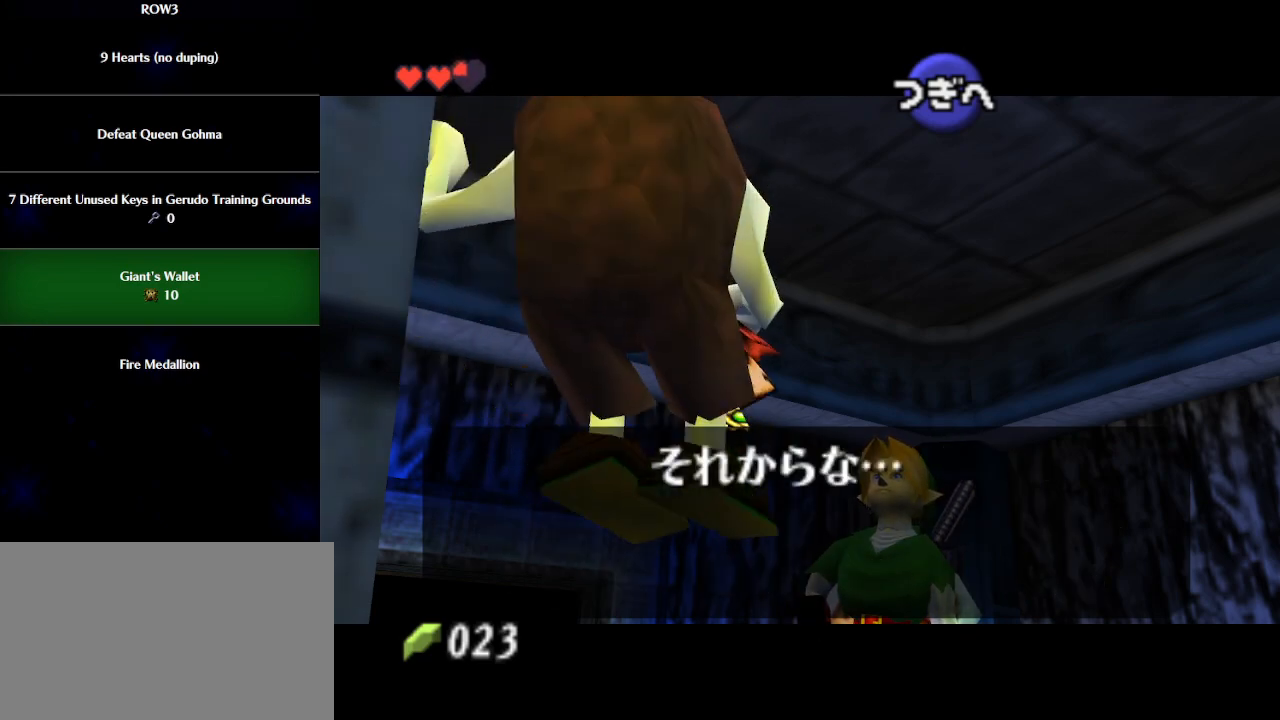
{"buttons": ["B"], "left_stick": "center", "events": [[50, "A", "down"], [50, "B", "down"], [117, "A", "up"], [150, "B", "up"], [183, "A", "down"], [217, "B", "down"], [250, "A", "up"], [267, "B", "up"], [300, "A", "down"], [367, "A", "up"], [367, "B", "down"], [433, "B", "up"], [467, "A", "down"], [500, "A", "up"], [500, "B", "down"]]}